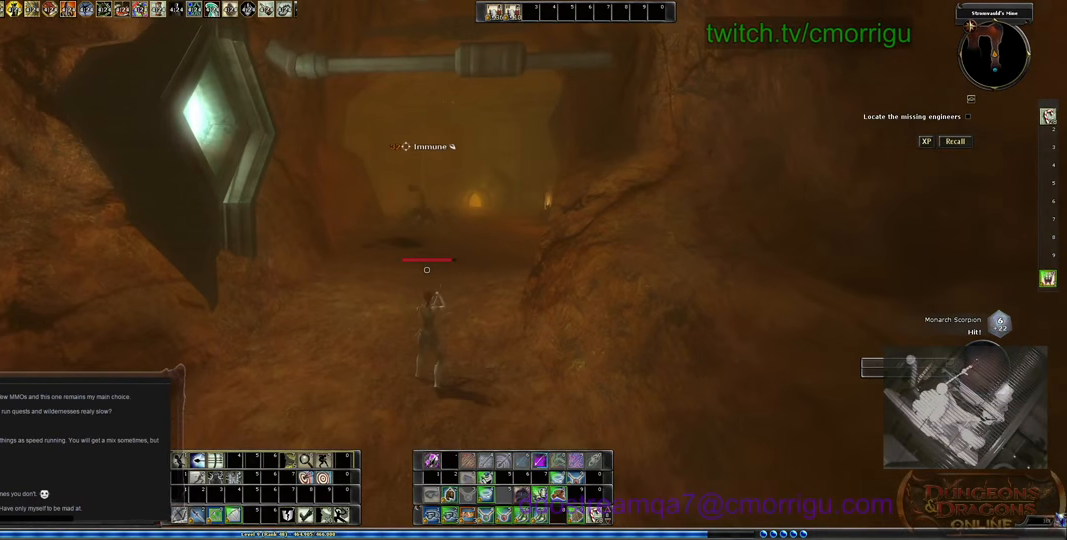
Gameplay with keyboard; each line is a JSON object with the keys held at the frame after it. "events" lists presses ("down") and releases ("up") of ".", "/", "0", "1", "2", "3", "4", "5", "6", "7", "8", "9", "a", "b", "backslash", "backspace", "c", "caps_lock", "comma", "ctrl_l", "ctrl_r", "d", "e", "equals", "escape", "f", "f1", "f10", "f11", "f12", "f2", "f3", "f4", "f5", "f6", "f7", "f8", "f9", "g", "h", "i", "j", "k", "l", "lbracket", "m", "minus", "n", "o", "p", "q", "quote", "r", "rbracket", "return", "s", "semicolon", "shift_l", "shift_r", "space", "t", "tab", "tilde", "u", "v", "w", "x", "y" and "z" between this image and that frame as [ms after this image, input, new state], when the widget could be followed in between. No other keys are recorded. Mouse input is not recorded.
{"keys": ["s"], "events": [[200, "a", "down"], [366, "a", "up"]]}
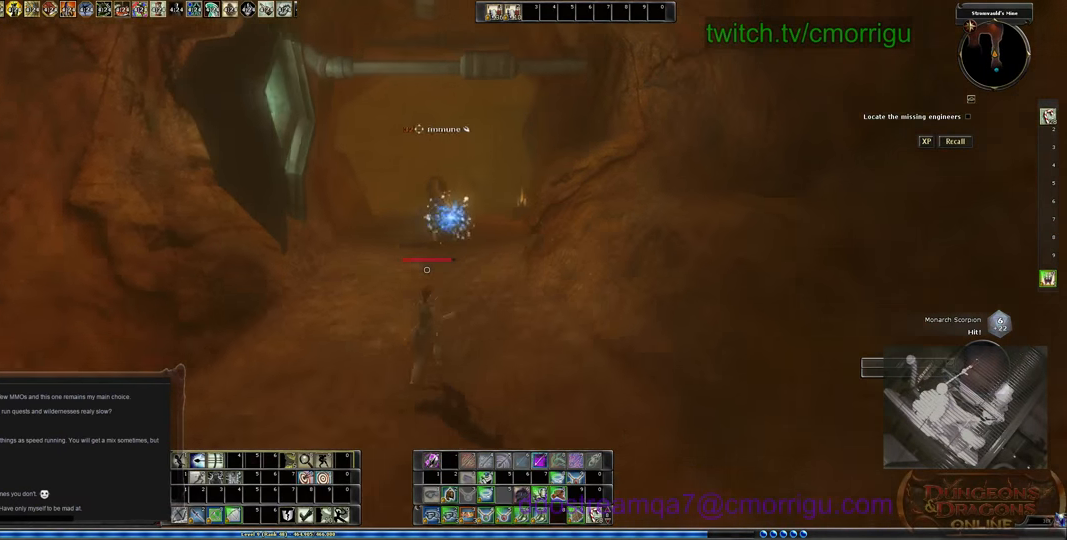
{"keys": [], "events": [[200, "s", "up"]]}
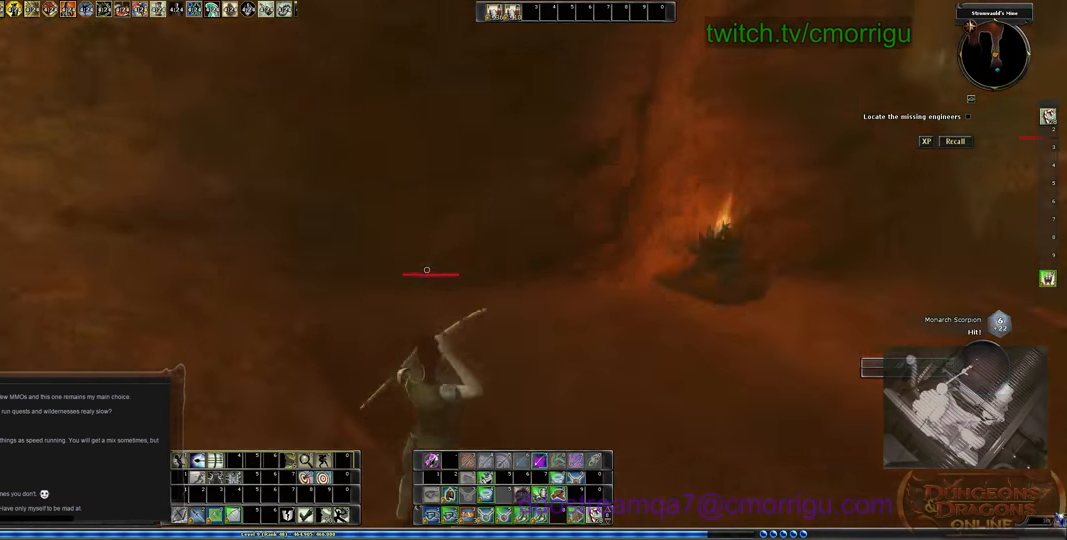
{"keys": ["w"], "events": [[100, "w", "down"]]}
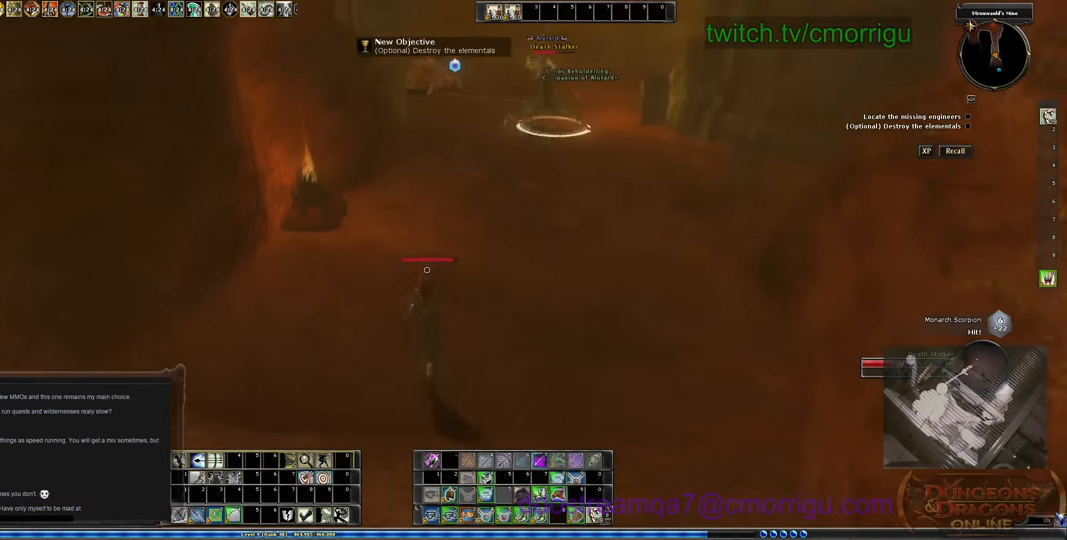
{"keys": ["d", "w"], "events": [[433, "d", "down"]]}
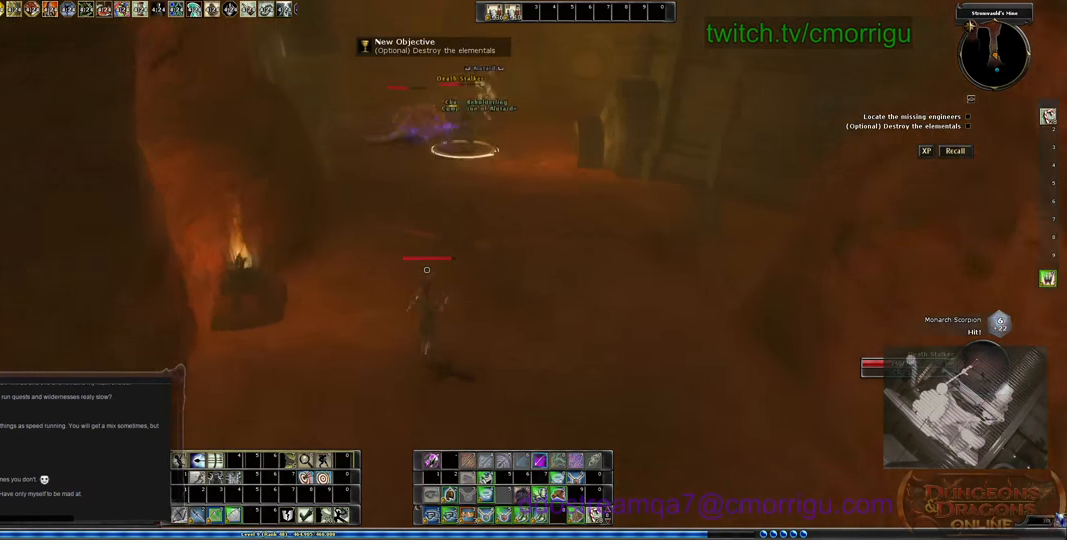
{"keys": ["w"], "events": [[433, "d", "up"]]}
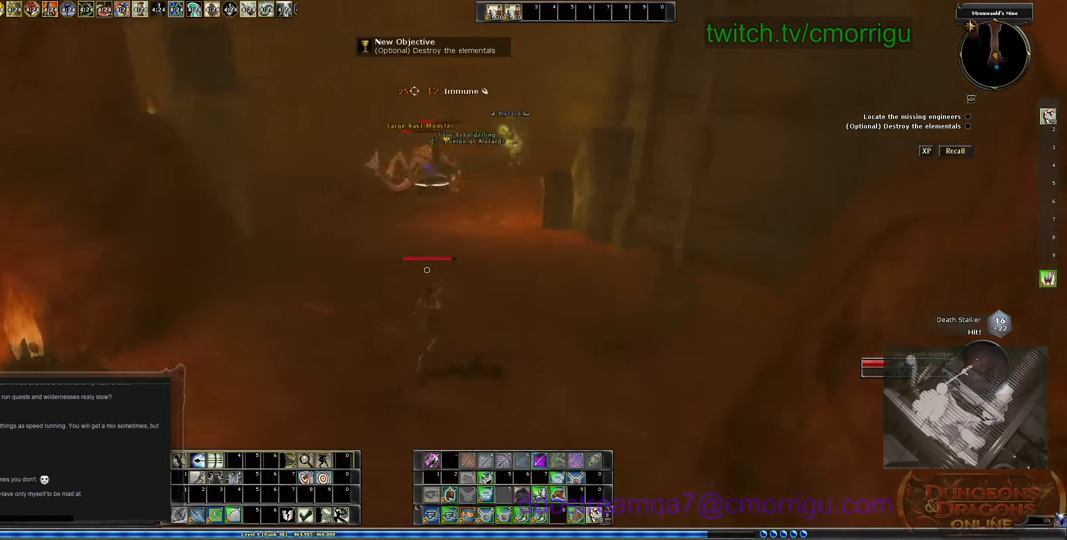
{"keys": [], "events": [[266, "w", "up"]]}
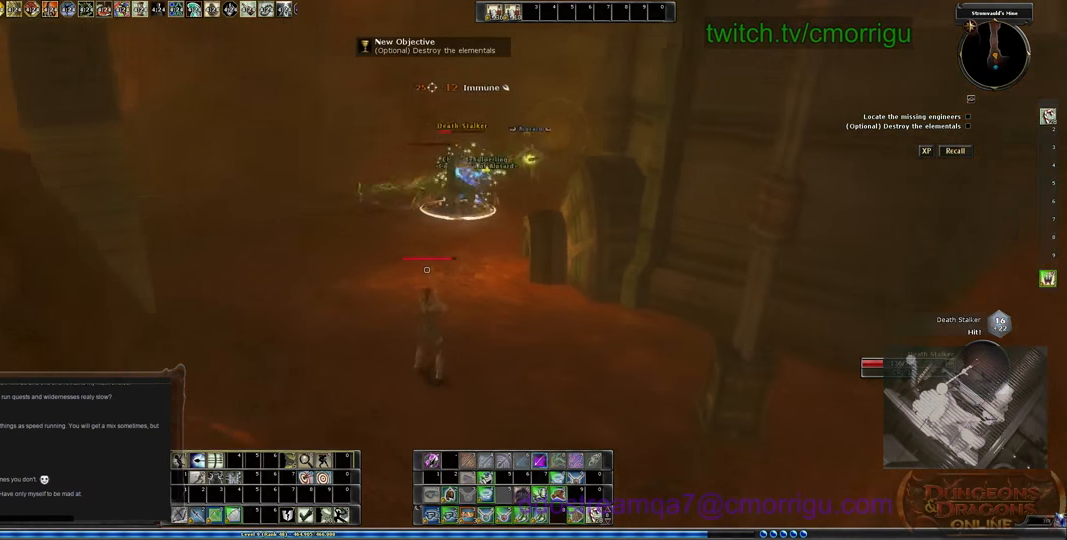
{"keys": ["a", "w"], "events": [[233, "a", "down"], [233, "w", "down"]]}
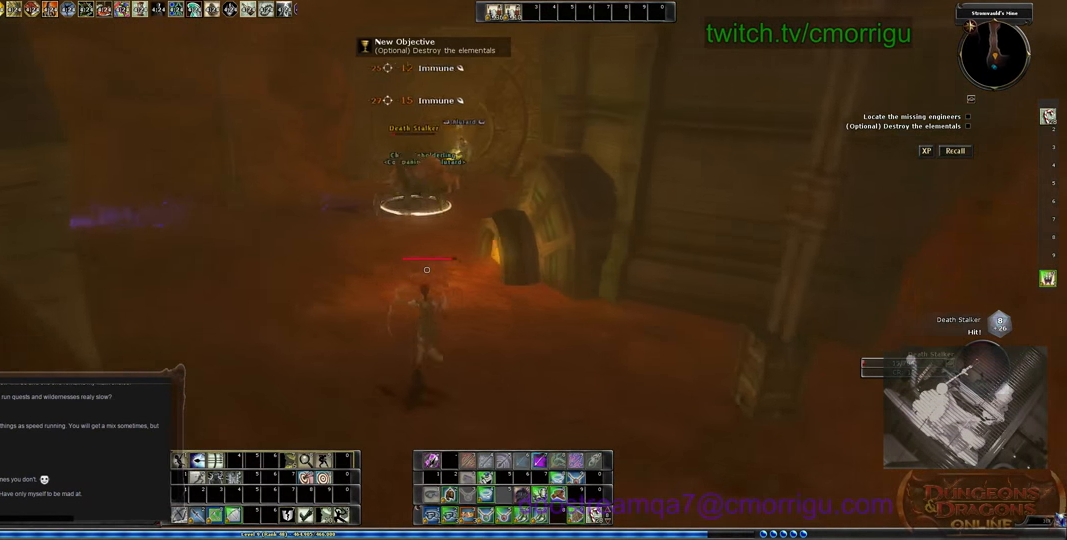
{"keys": ["a", "w"], "events": []}
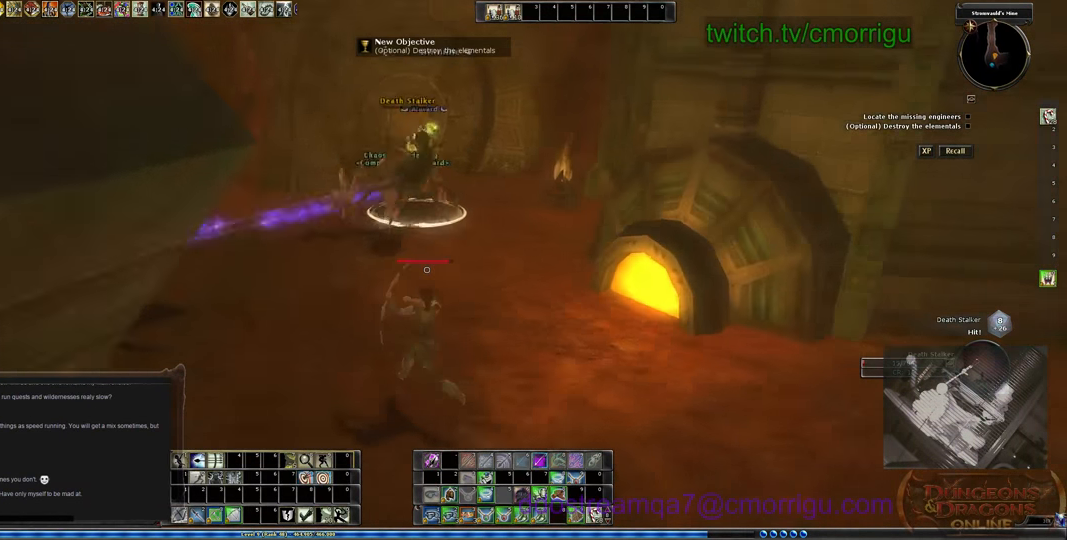
{"keys": ["d"], "events": [[200, "w", "up"], [233, "a", "up"], [467, "d", "down"]]}
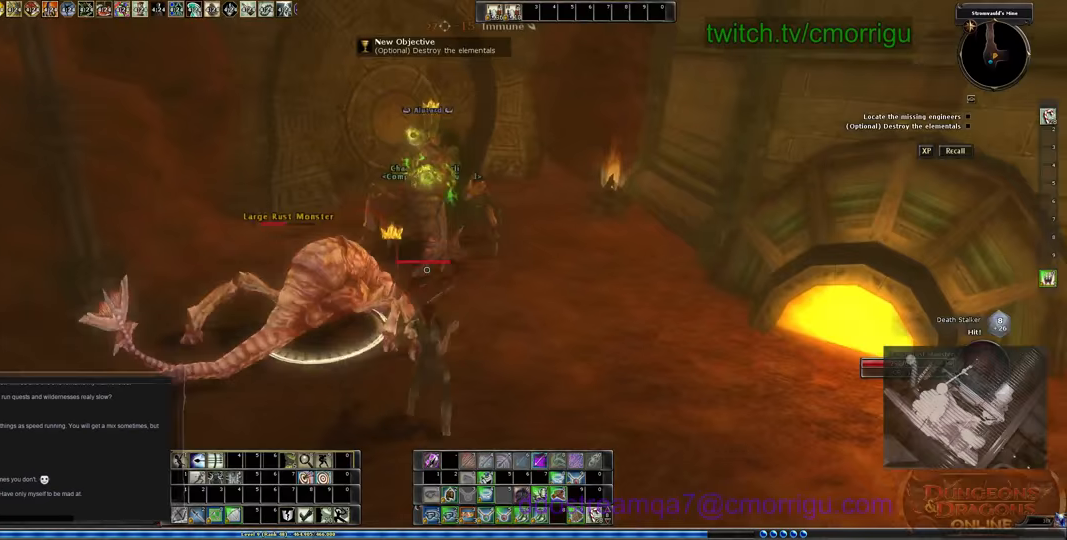
{"keys": [], "events": [[300, "d", "up"]]}
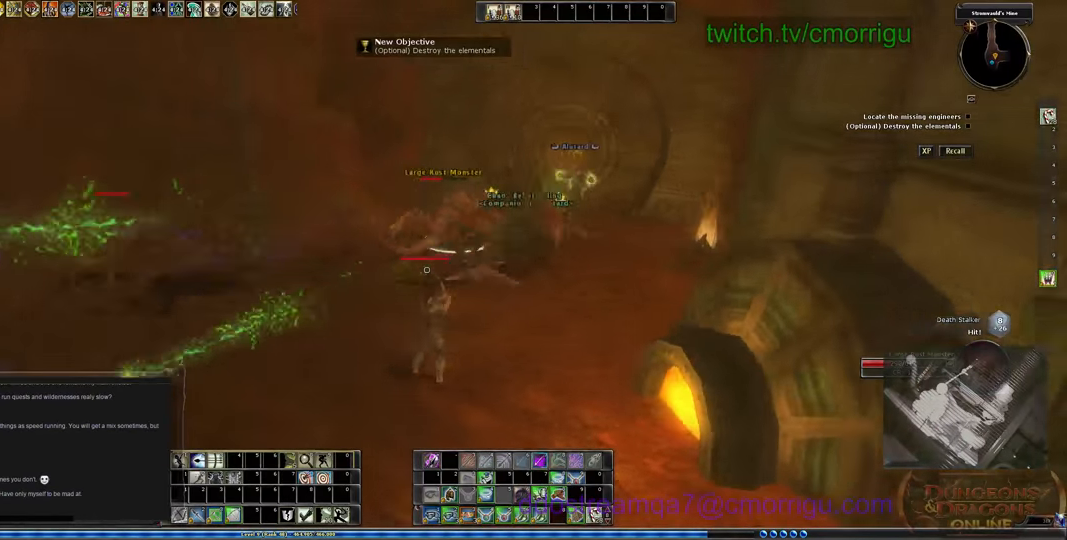
{"keys": ["s"], "events": [[200, "s", "down"]]}
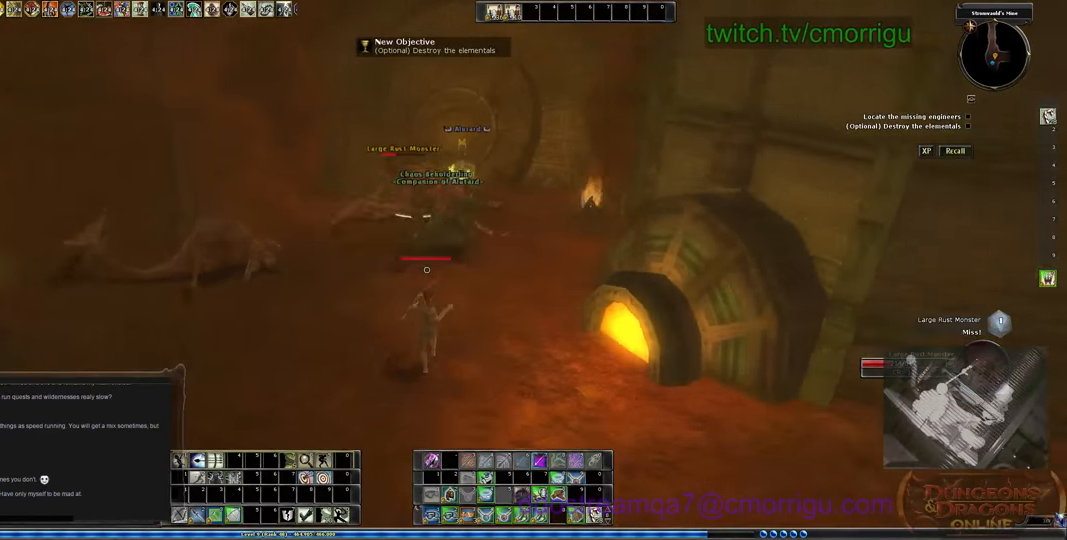
{"keys": ["d"], "events": [[100, "s", "up"], [500, "d", "down"]]}
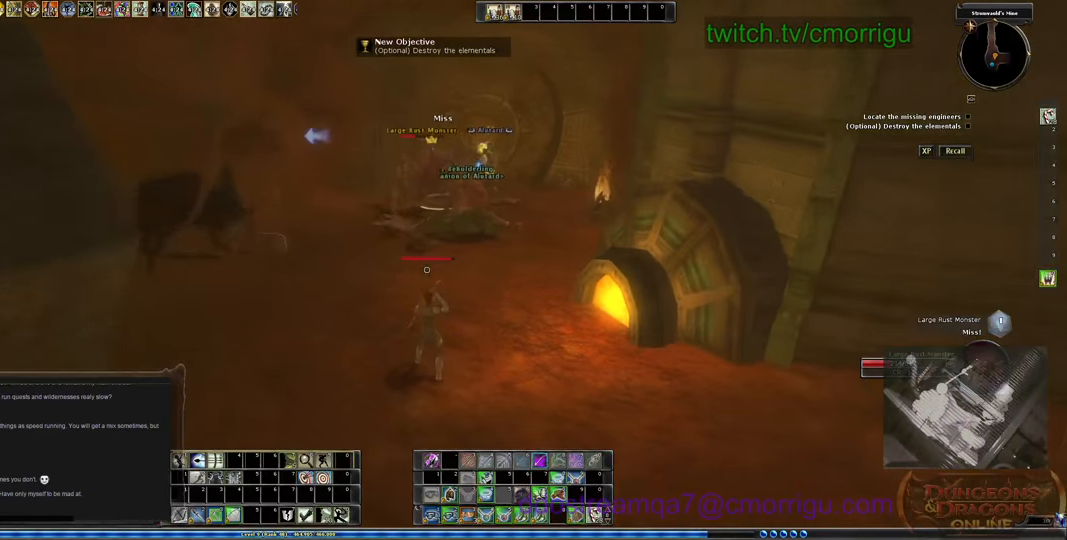
{"keys": [], "events": [[167, "d", "up"]]}
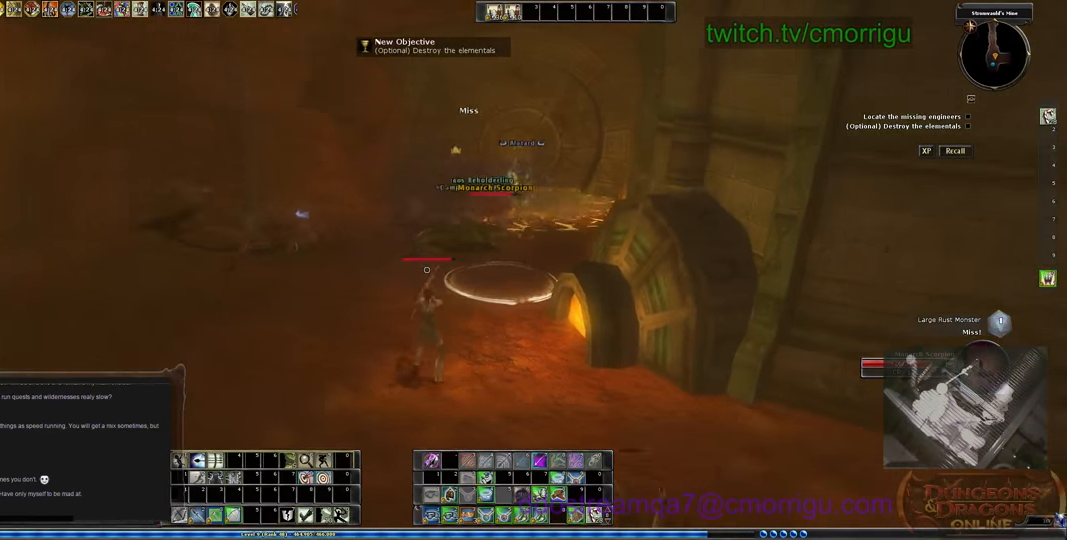
{"keys": ["a"], "events": [[100, "a", "down"]]}
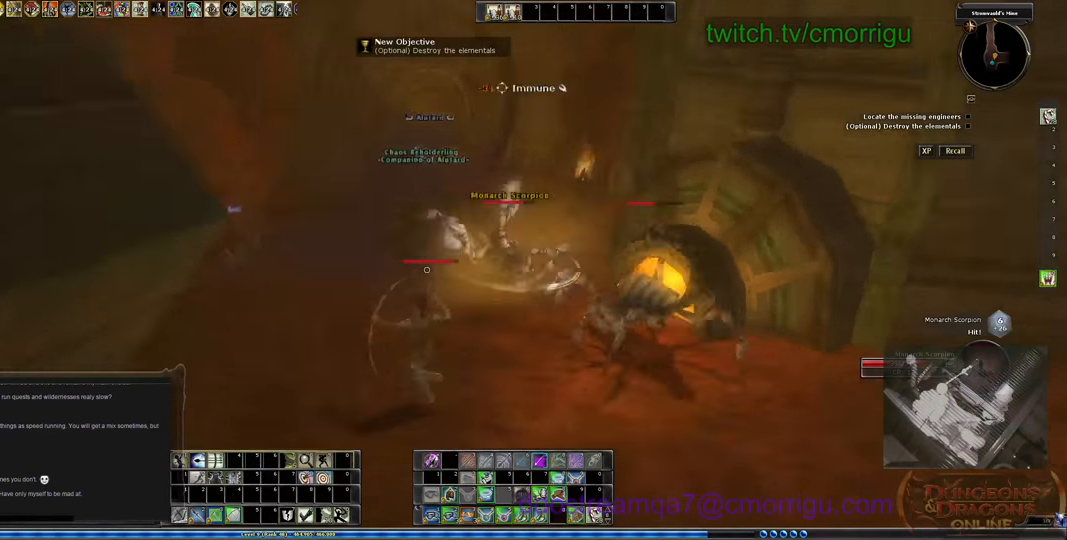
{"keys": ["a"], "events": []}
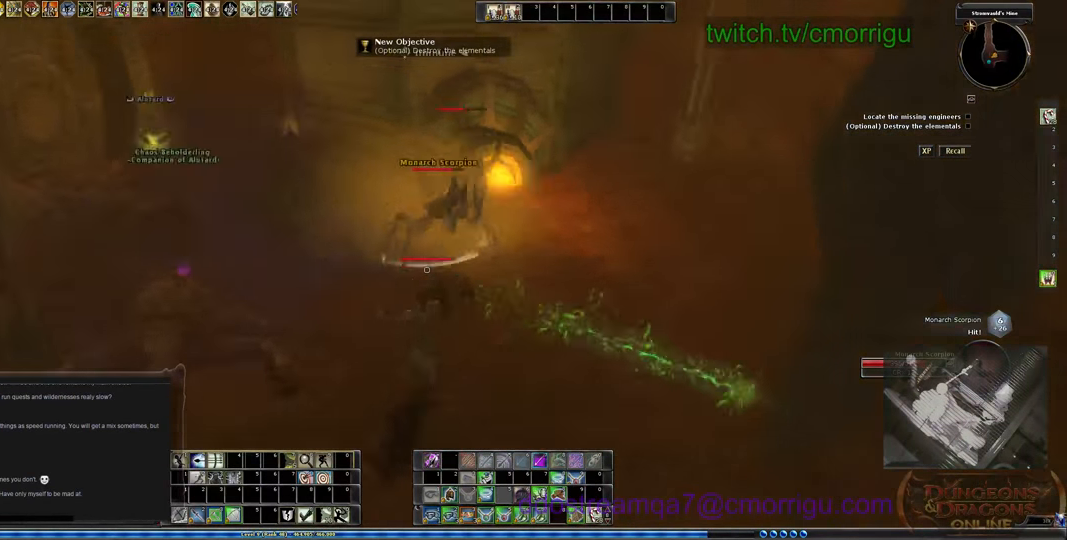
{"keys": ["a"], "events": [[233, "a", "up"], [400, "a", "down"]]}
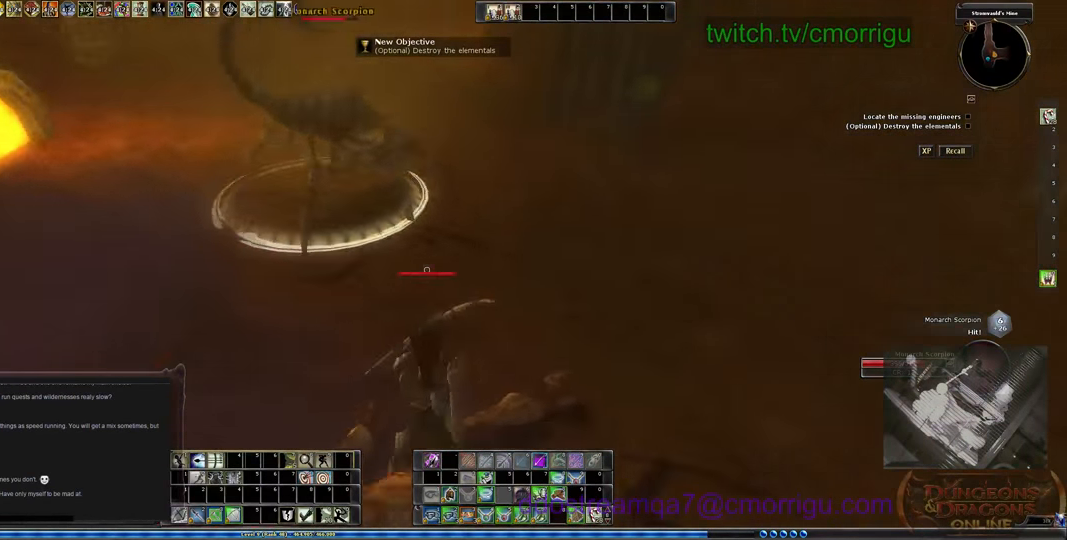
{"keys": ["s"], "events": [[100, "s", "down"], [367, "a", "up"]]}
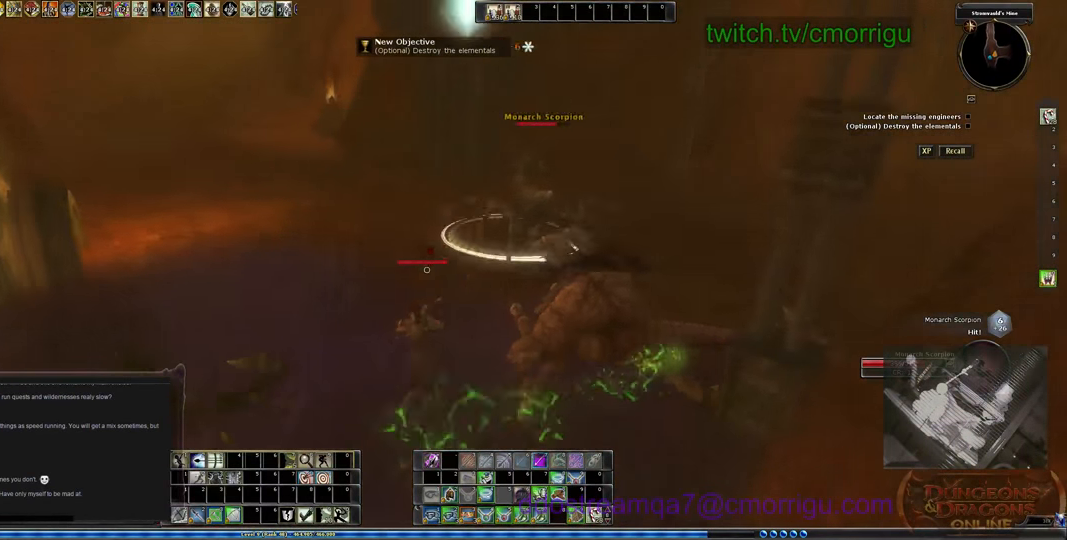
{"keys": ["a"], "events": [[333, "a", "down"], [367, "s", "up"]]}
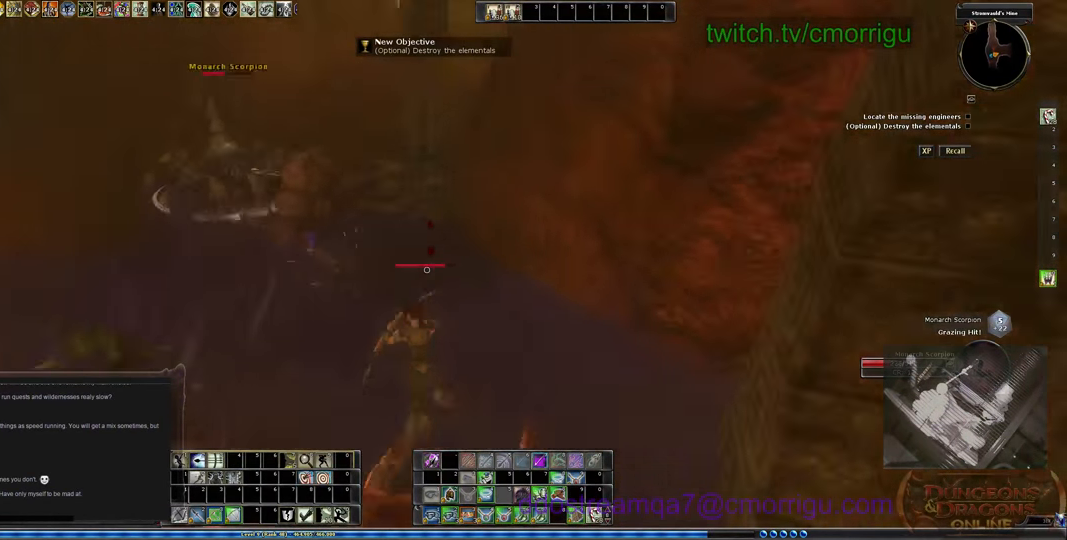
{"keys": ["a"], "events": [[200, "w", "down"], [433, "w", "up"]]}
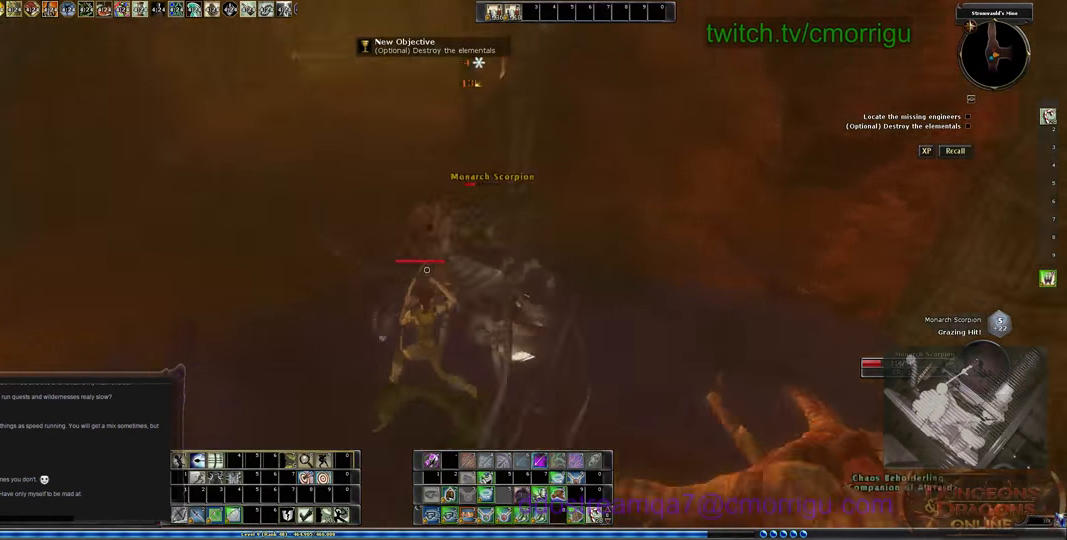
{"keys": ["s"], "events": [[233, "s", "down"], [267, "a", "up"]]}
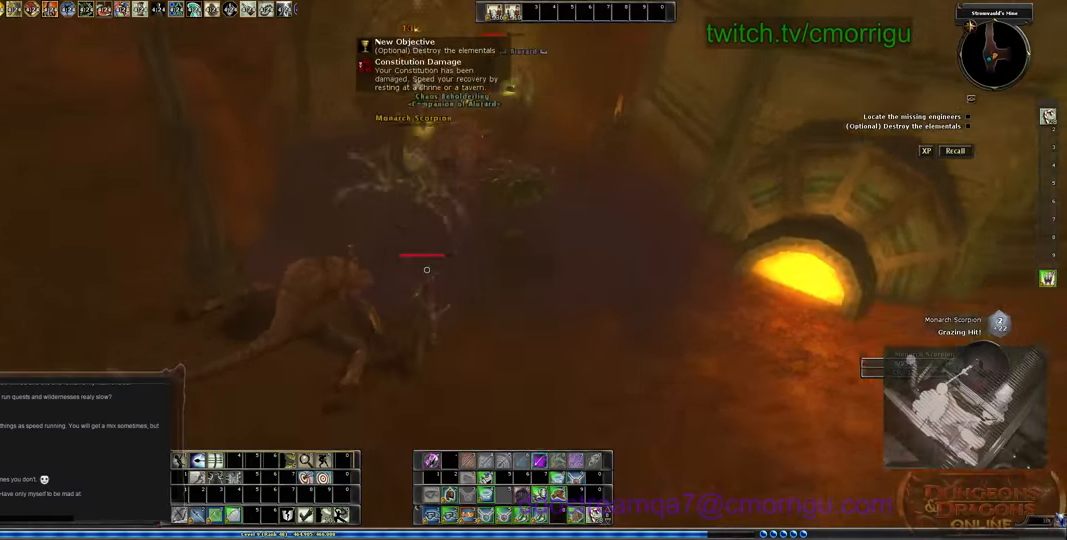
{"keys": ["d", "s"], "events": [[466, "d", "down"]]}
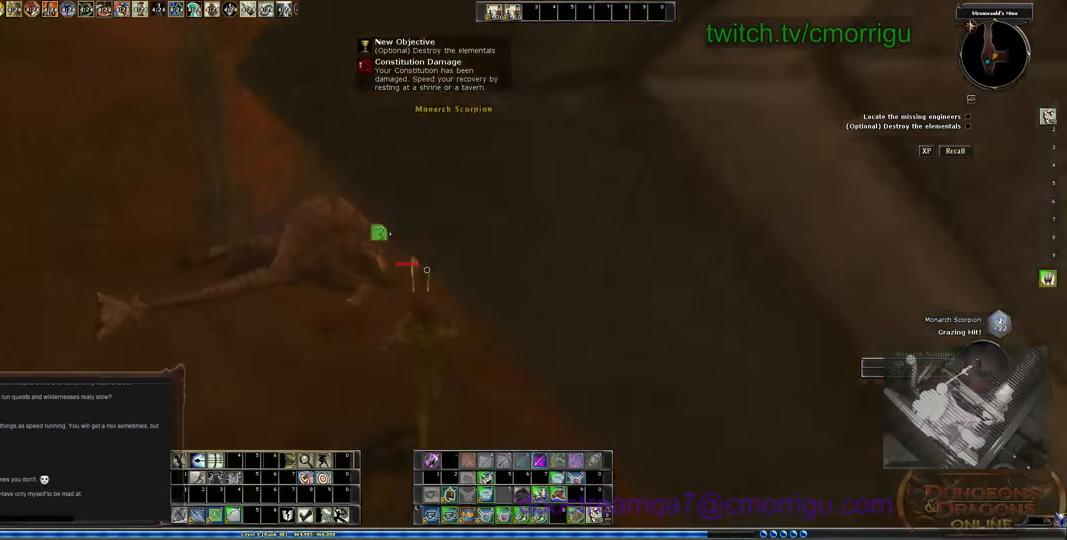
{"keys": ["d"], "events": [[233, "s", "up"]]}
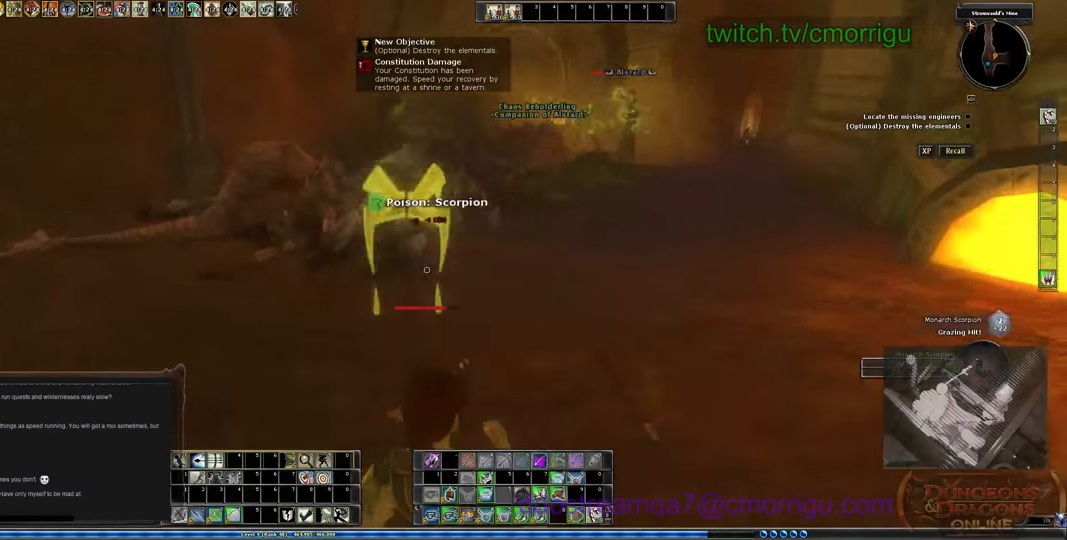
{"keys": ["d"], "events": []}
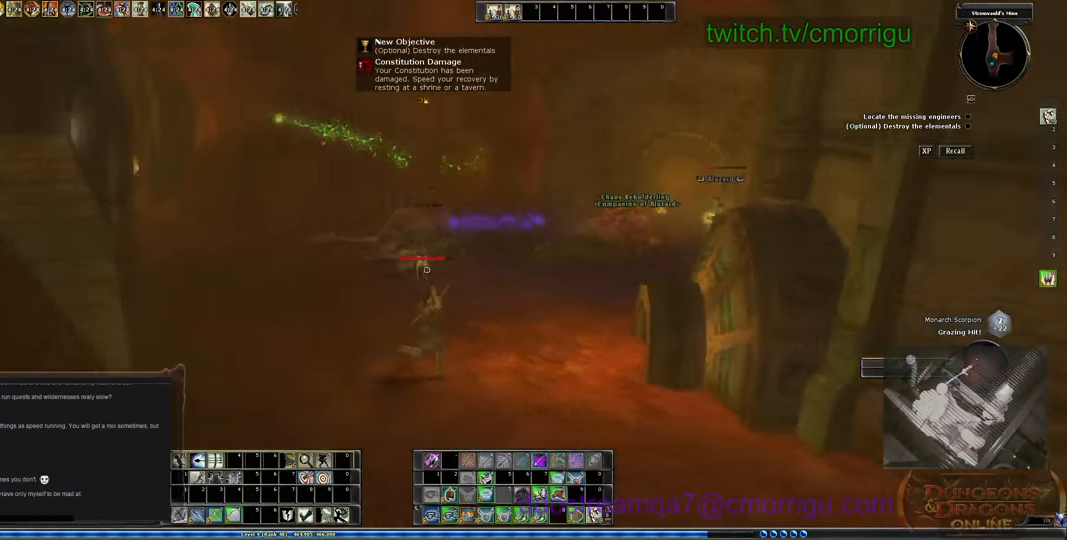
{"keys": ["d"], "events": []}
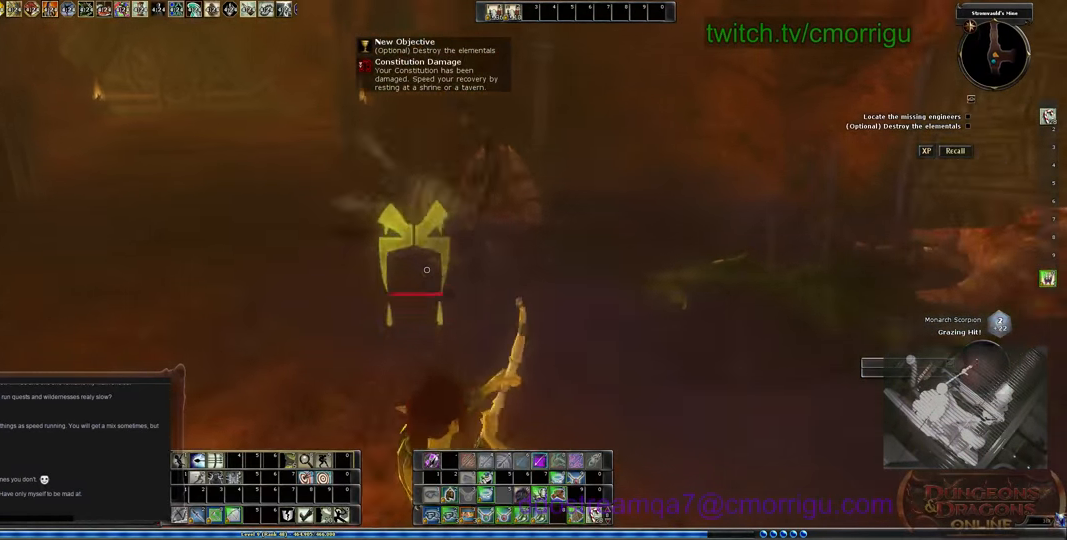
{"keys": ["d"], "events": []}
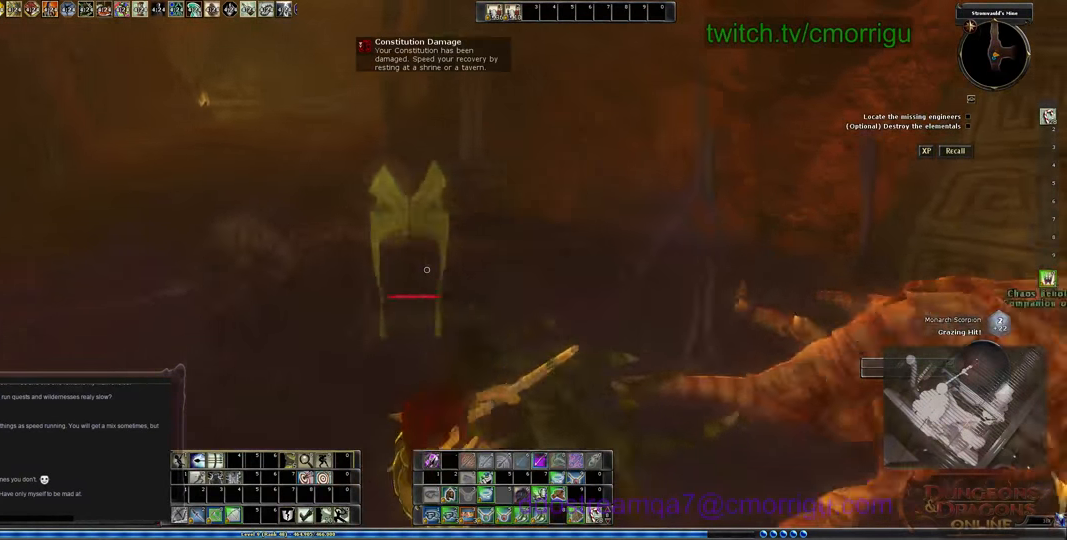
{"keys": ["d", "w"], "events": [[400, "w", "down"]]}
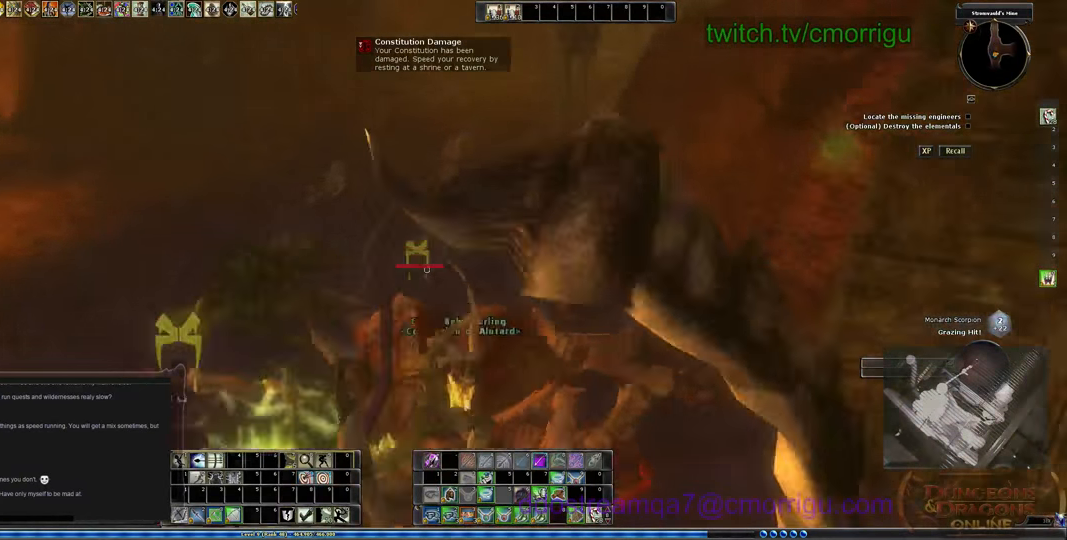
{"keys": [], "events": [[233, "d", "up"], [233, "w", "up"]]}
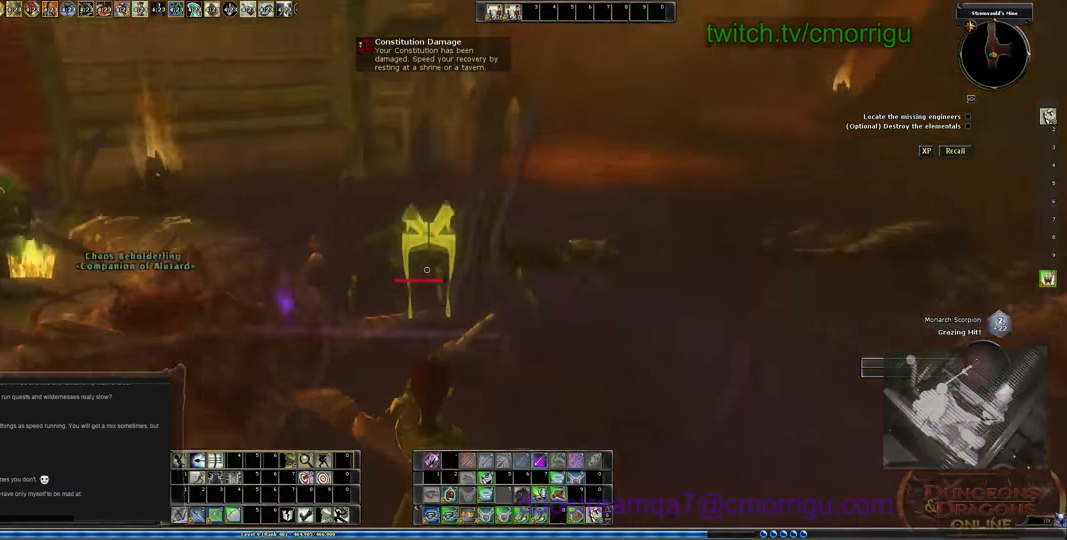
{"keys": ["d"], "events": [[200, "d", "down"]]}